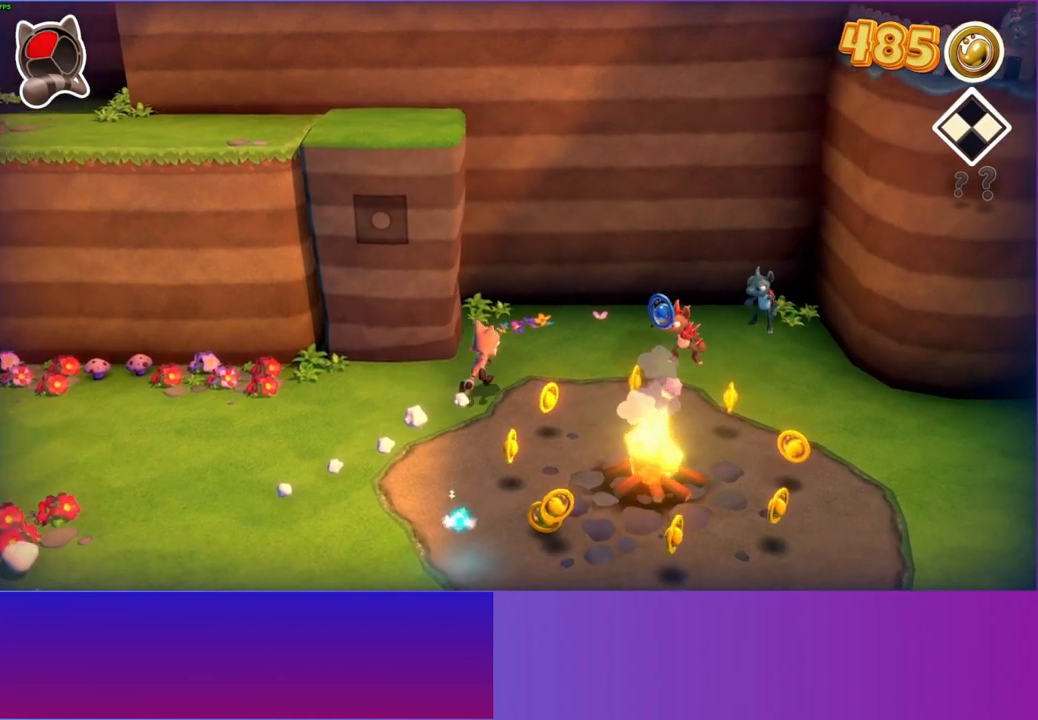
Gameplay with a controller (Xbox layout); each line is a JSON object with the inputs held at the frame after it. "events" lists button and stick changes between this image and that frame as [ms after this image, input, new state], when the widget could be followed in between. Not read: L3 R3.
{"buttons": [], "left_stick": "right", "right_stick": "center", "events": [[500, "left_stick", "right"]]}
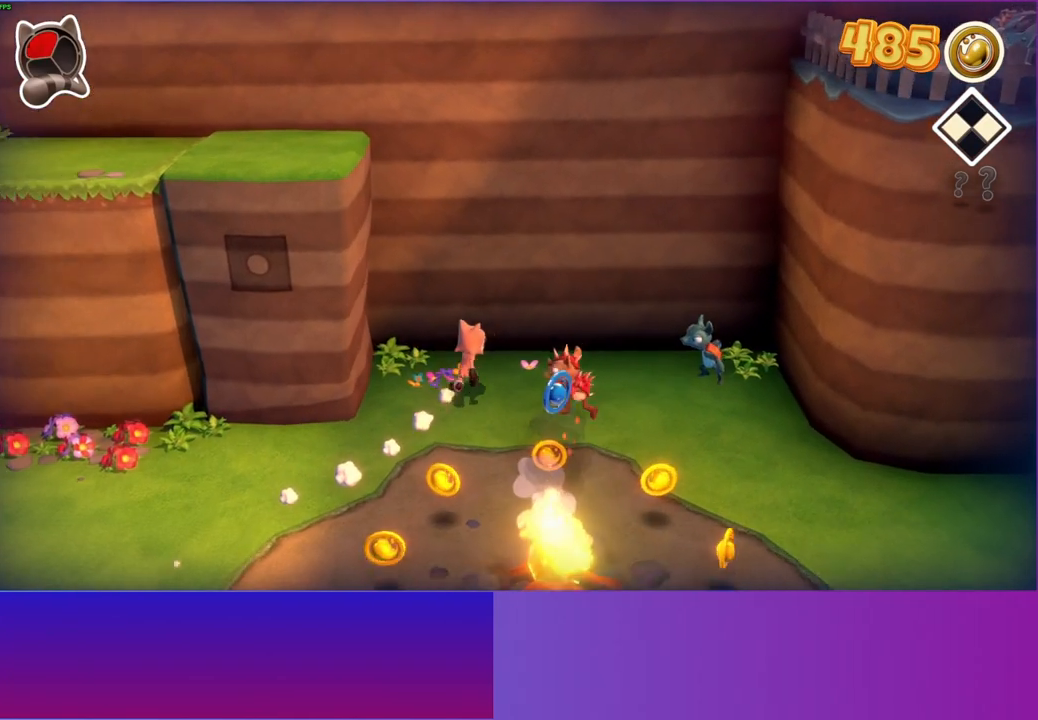
{"buttons": ["A"], "left_stick": "right", "right_stick": "center", "events": [[183, "A", "down"]]}
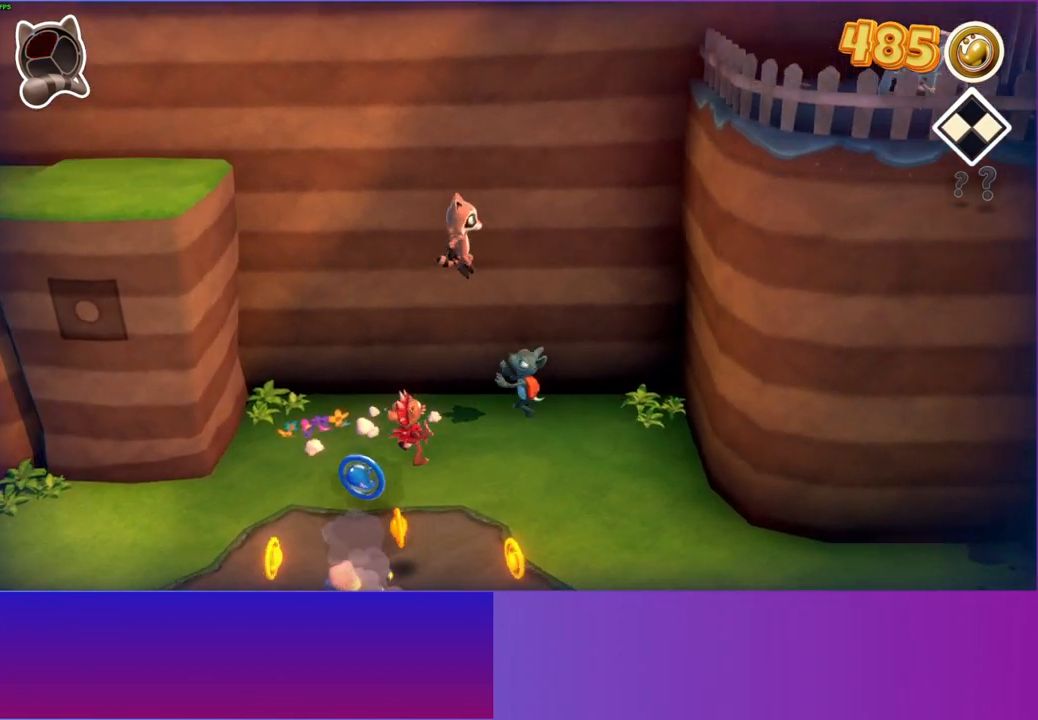
{"buttons": [], "left_stick": "center", "right_stick": "center", "events": [[67, "A", "up"], [117, "left_stick", "center"], [167, "X", "down"], [267, "X", "up"]]}
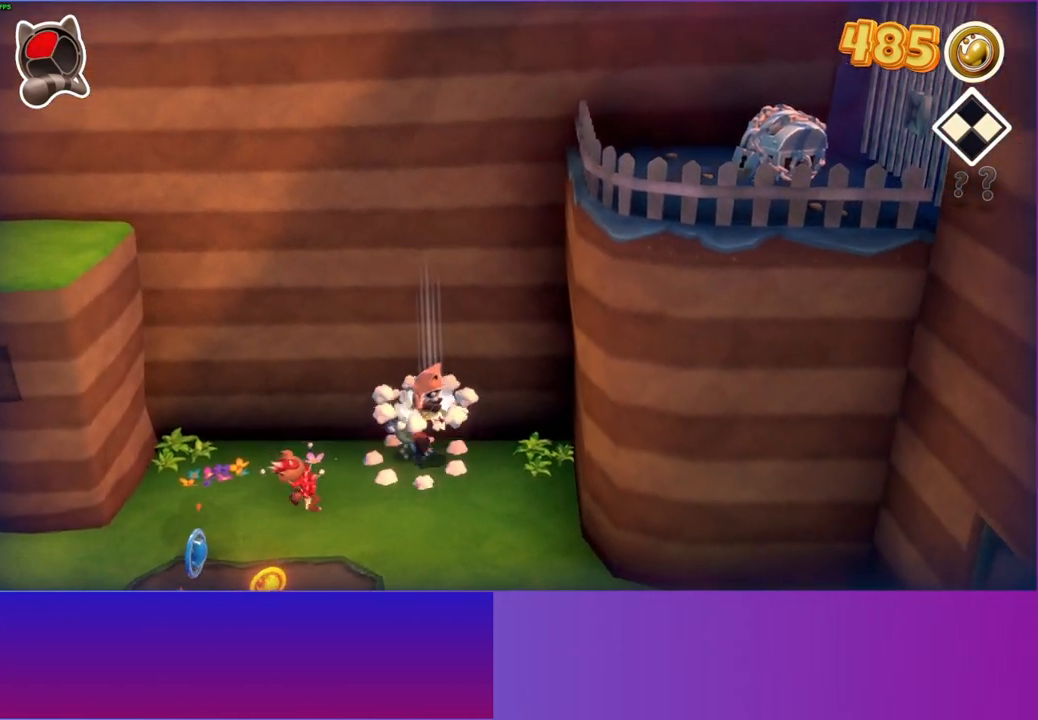
{"buttons": [], "left_stick": "down-right", "right_stick": "center", "events": [[67, "left_stick", "down-right"]]}
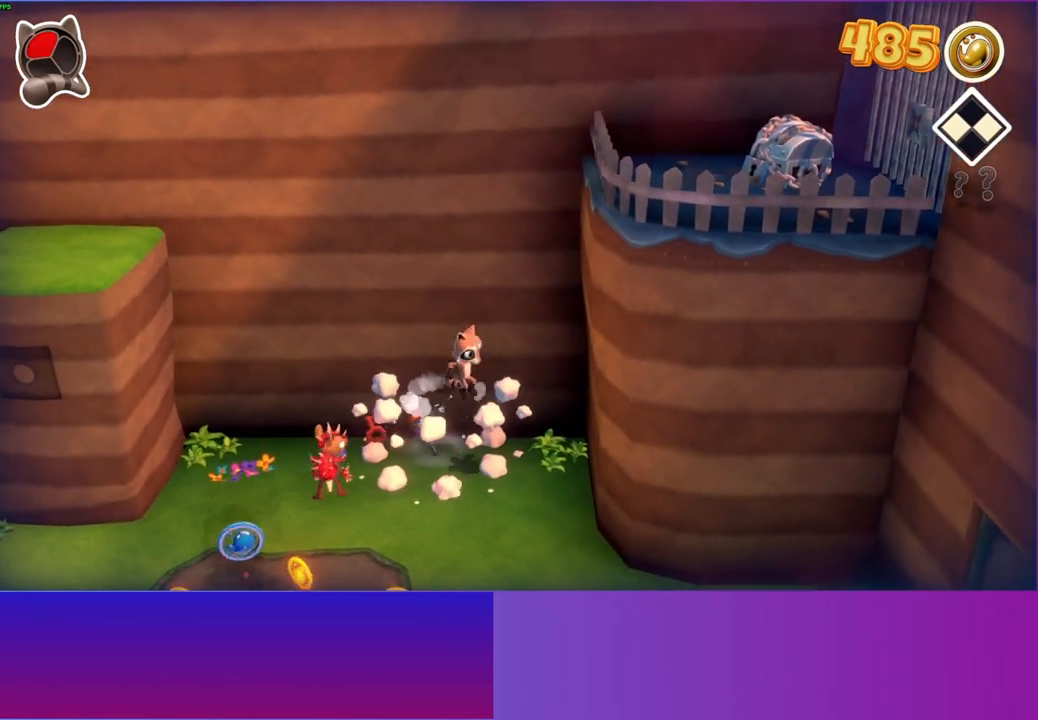
{"buttons": [], "left_stick": "center", "right_stick": "center", "events": [[83, "Y", "down"], [250, "Y", "up"], [417, "left_stick", "center"]]}
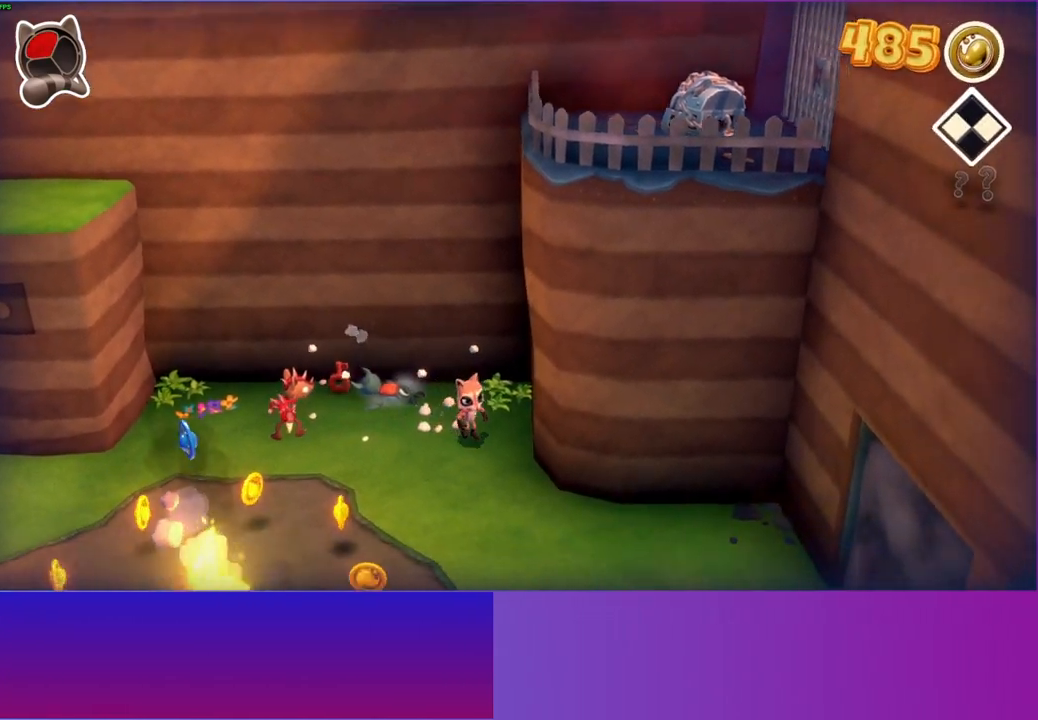
{"buttons": [], "left_stick": "up-left", "right_stick": "center", "events": [[267, "left_stick", "up-left"]]}
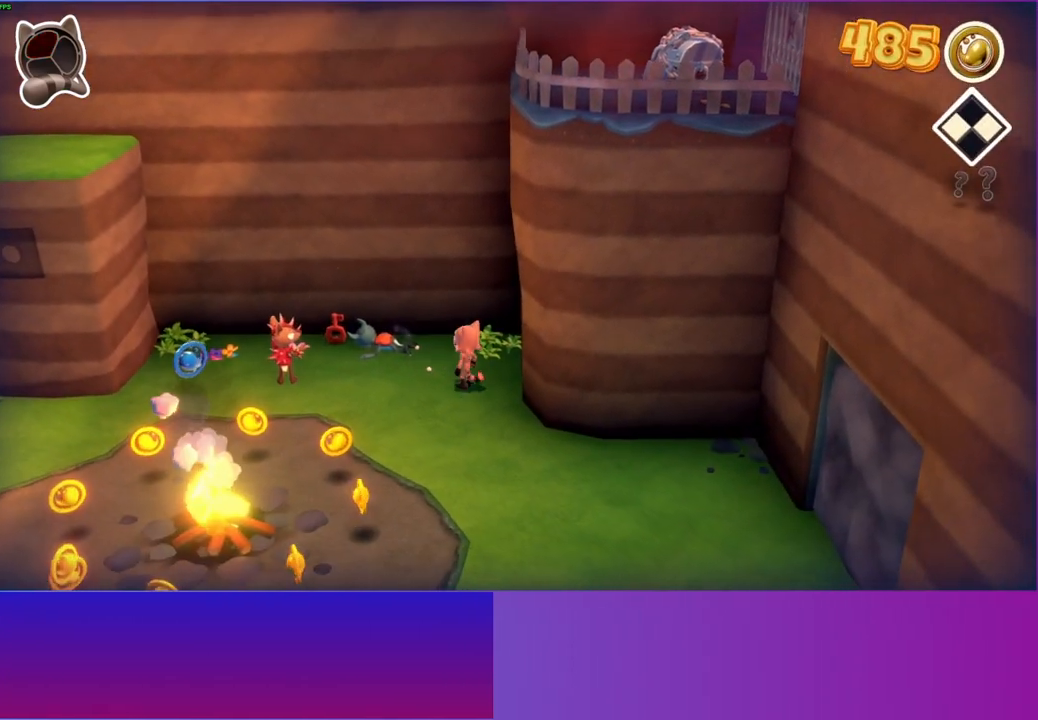
{"buttons": [], "left_stick": "center", "right_stick": "center", "events": [[300, "left_stick", "left"], [500, "left_stick", "center"]]}
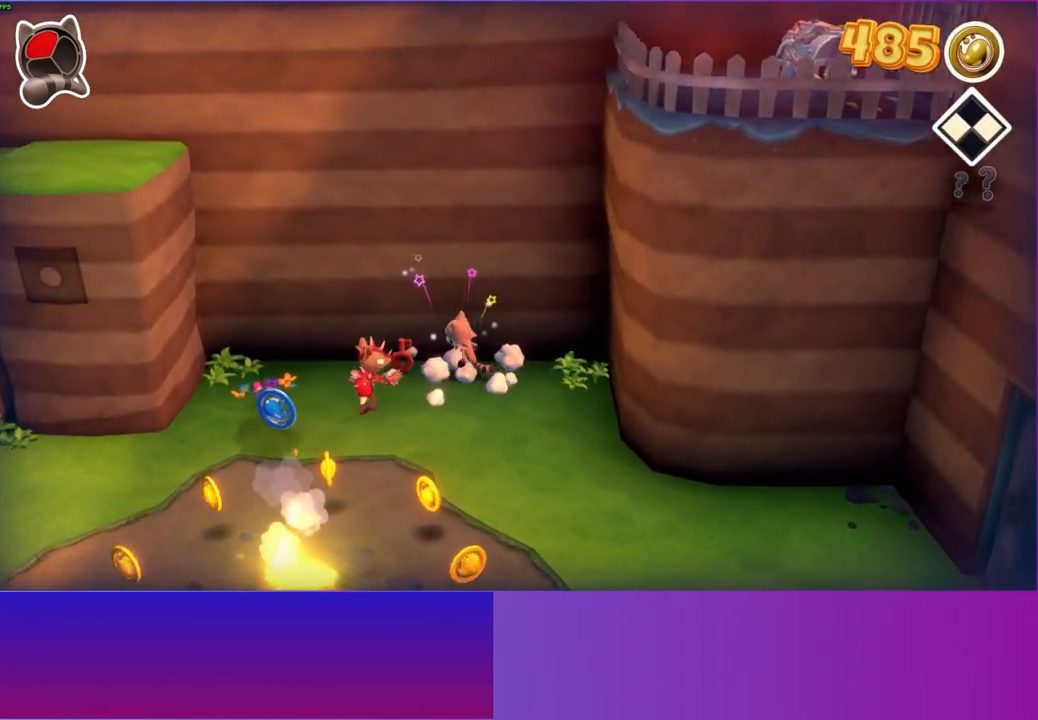
{"buttons": [], "left_stick": "right", "right_stick": "center", "events": [[133, "left_stick", "down-right"], [167, "X", "down"], [283, "X", "up"], [283, "left_stick", "right"]]}
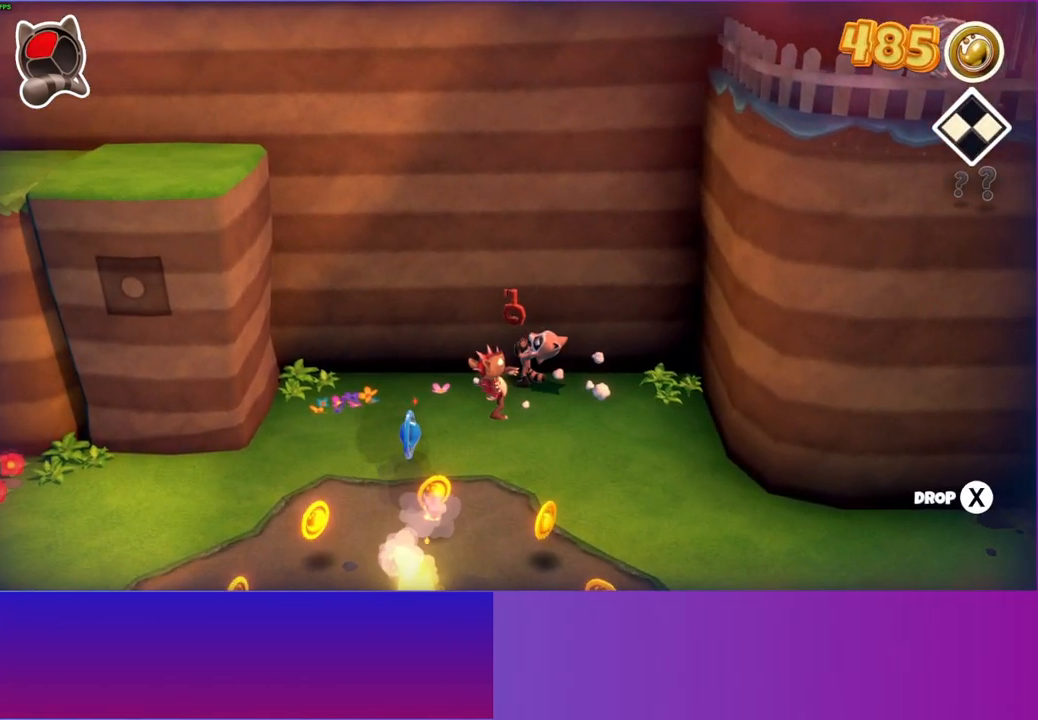
{"buttons": [], "left_stick": "right", "right_stick": "center", "events": [[17, "A", "down"], [300, "A", "up"]]}
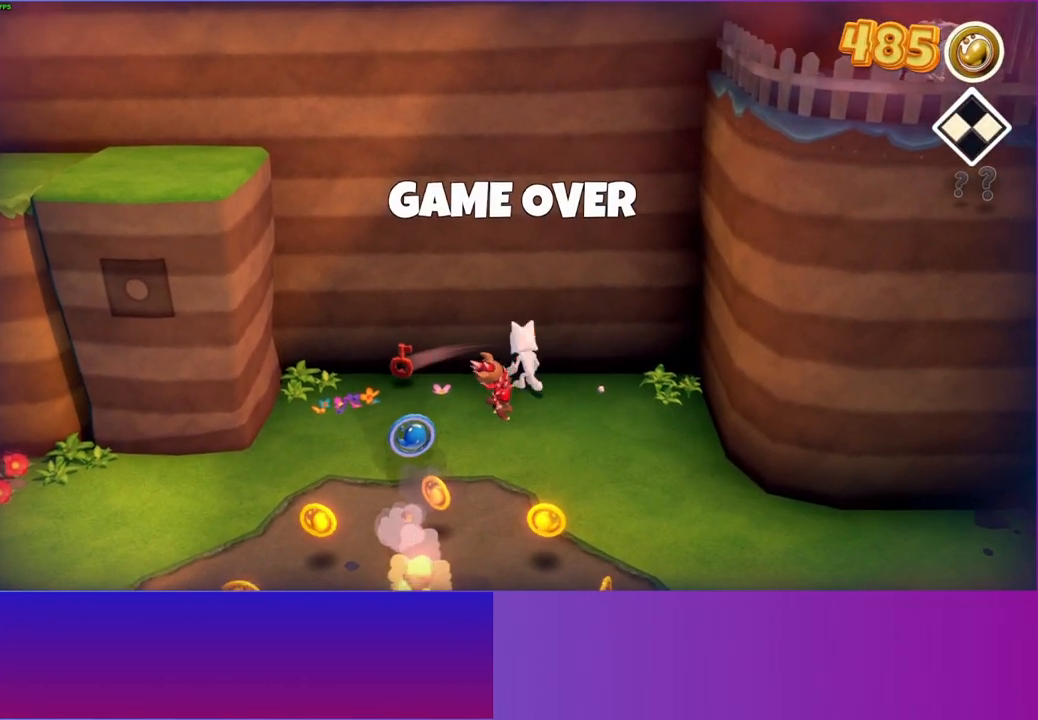
{"buttons": [], "left_stick": "center", "right_stick": "center", "events": [[200, "left_stick", "center"]]}
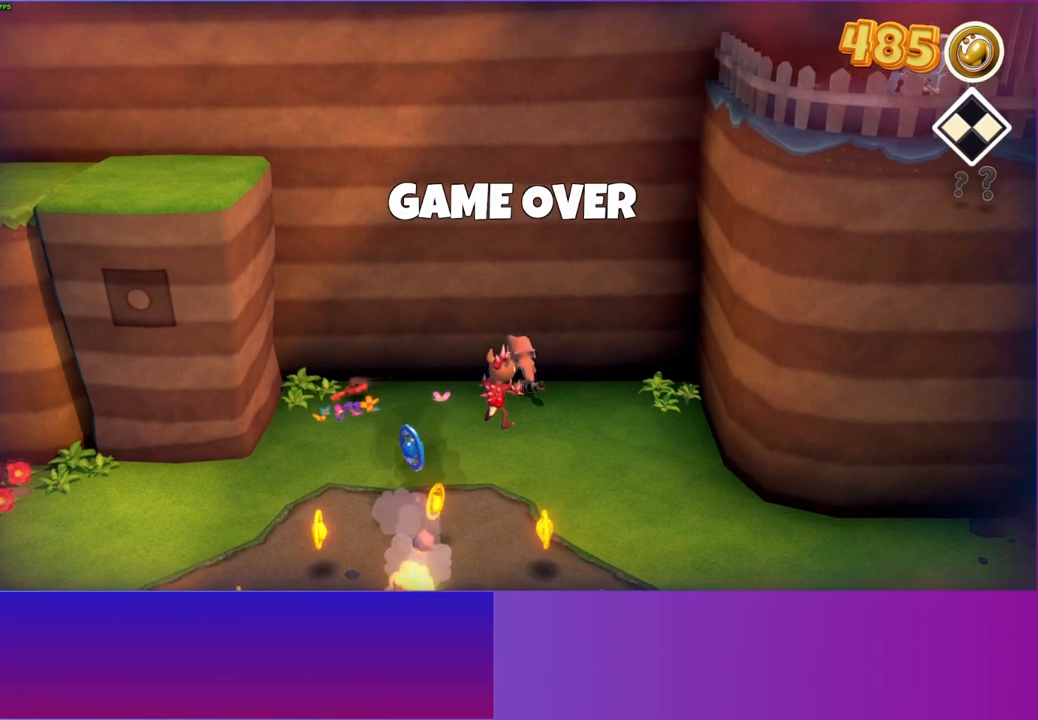
{"buttons": [], "left_stick": "center", "right_stick": "center", "events": []}
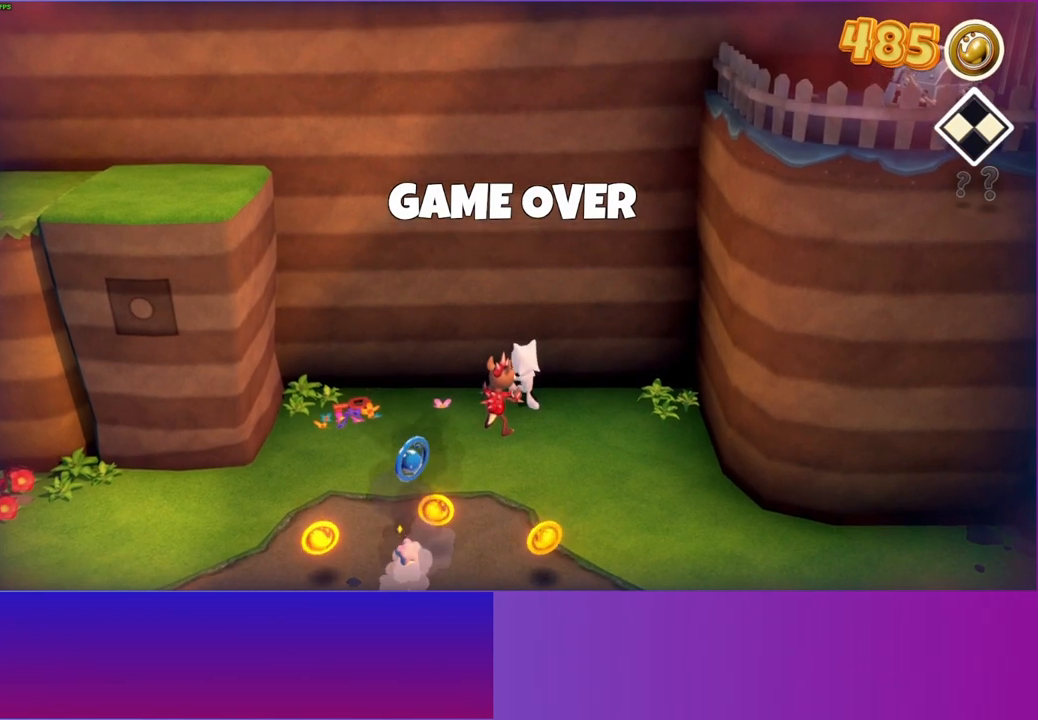
{"buttons": [], "left_stick": "center", "right_stick": "center", "events": []}
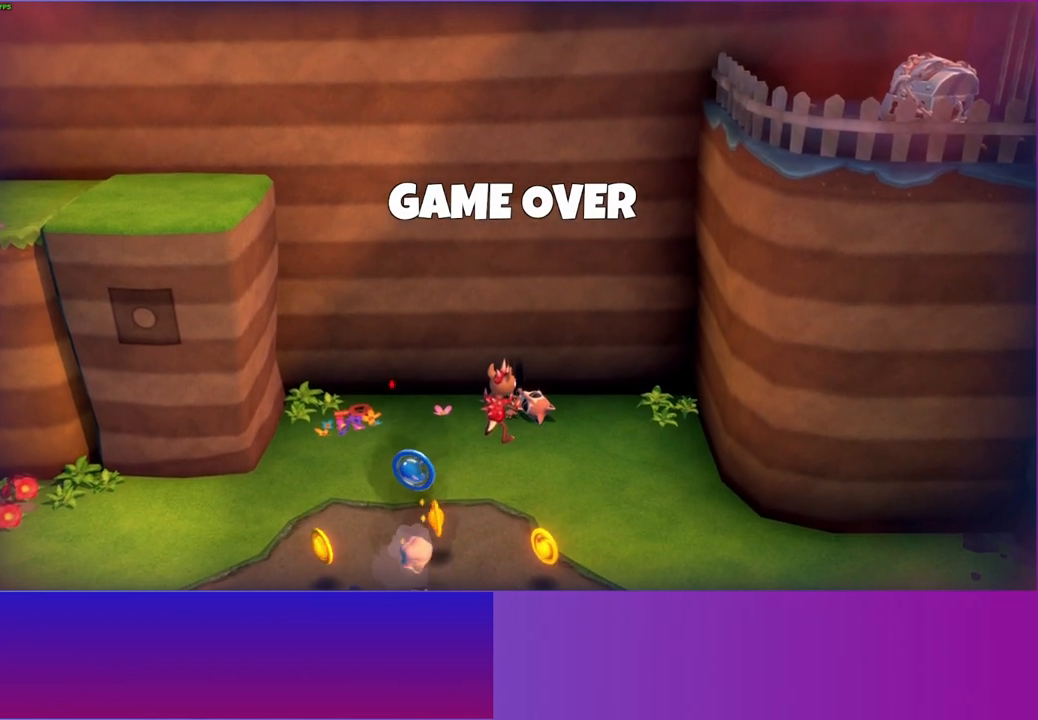
{"buttons": [], "left_stick": "center", "right_stick": "center", "events": []}
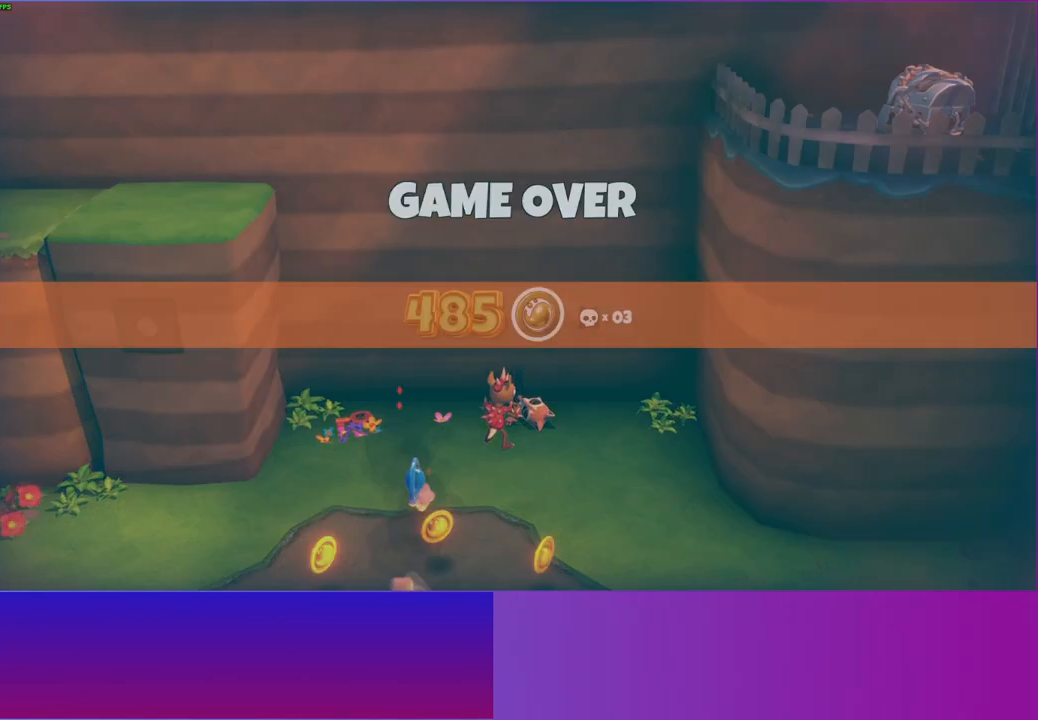
{"buttons": [], "left_stick": "center", "right_stick": "center", "events": []}
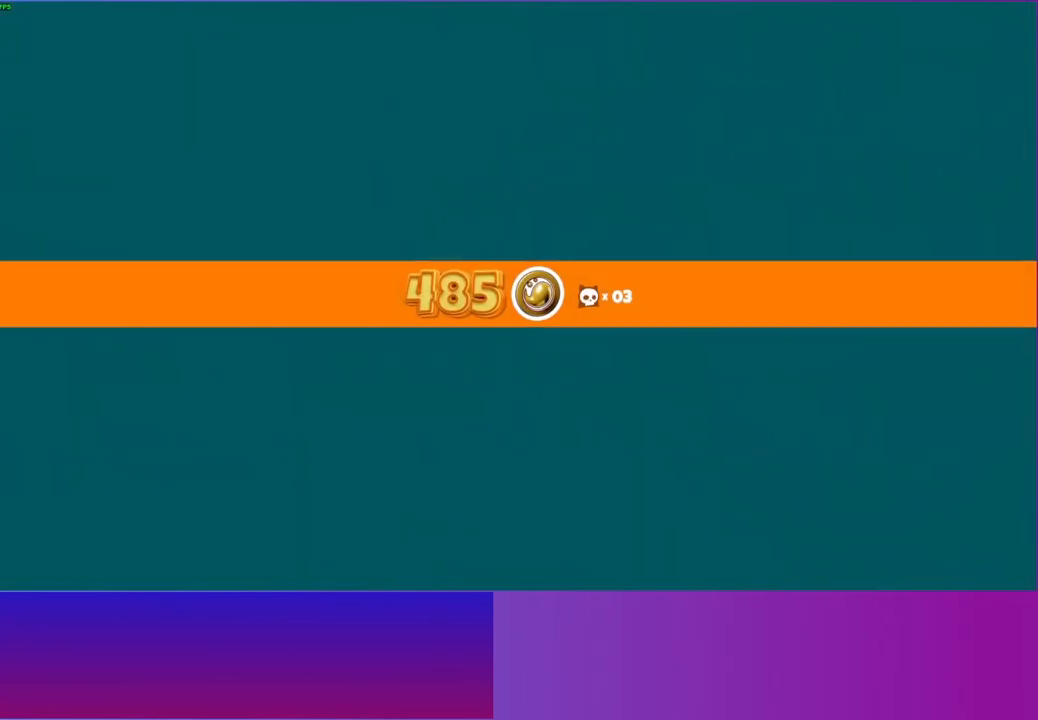
{"buttons": [], "left_stick": "center", "right_stick": "center", "events": []}
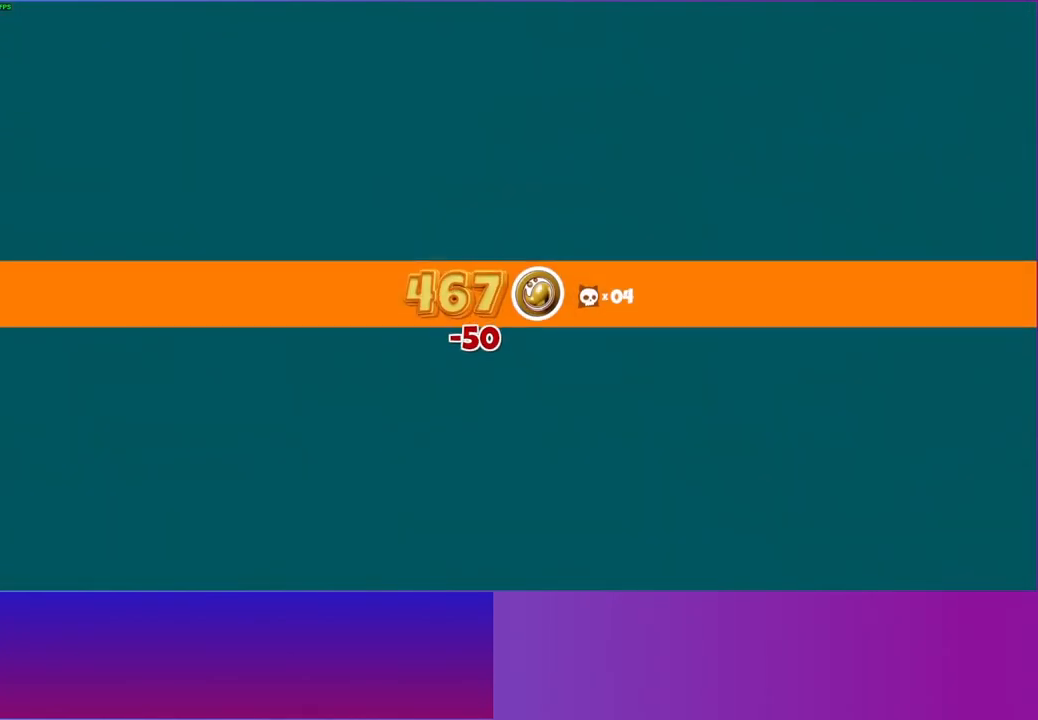
{"buttons": [], "left_stick": "center", "right_stick": "center", "events": []}
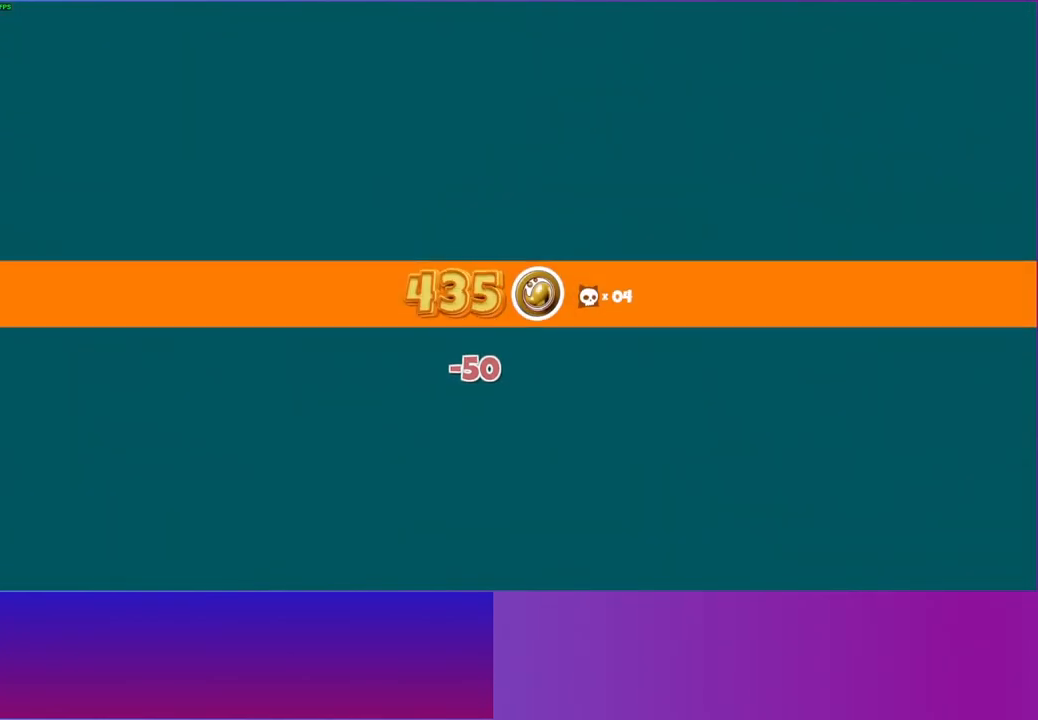
{"buttons": [], "left_stick": "center", "right_stick": "center", "events": []}
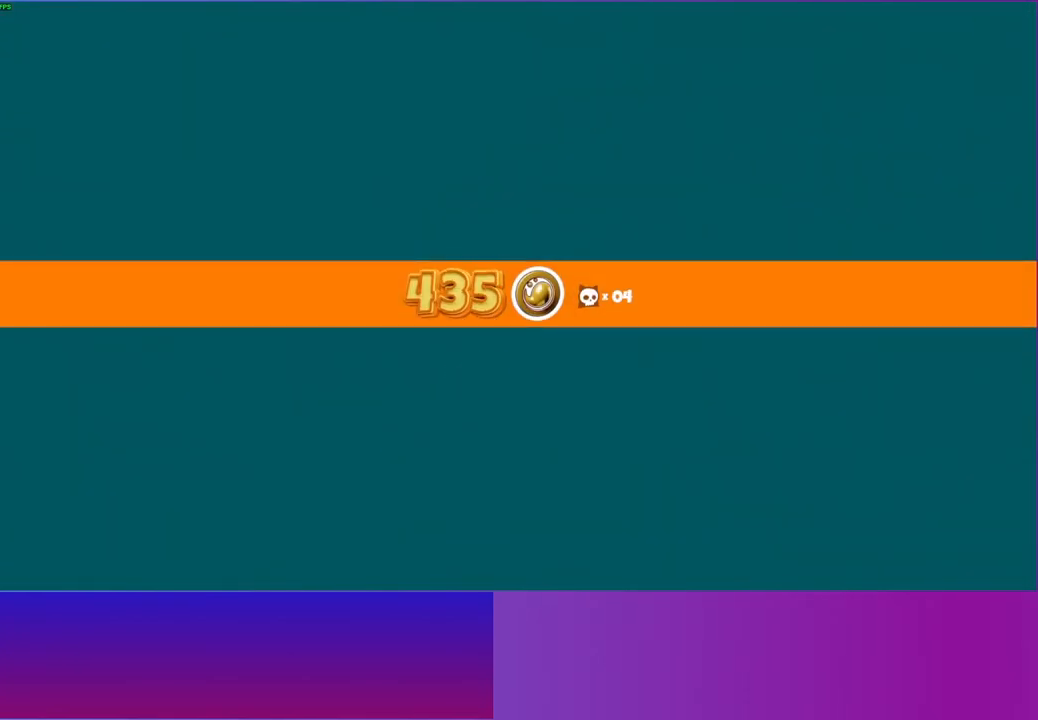
{"buttons": [], "left_stick": "center", "right_stick": "center", "events": []}
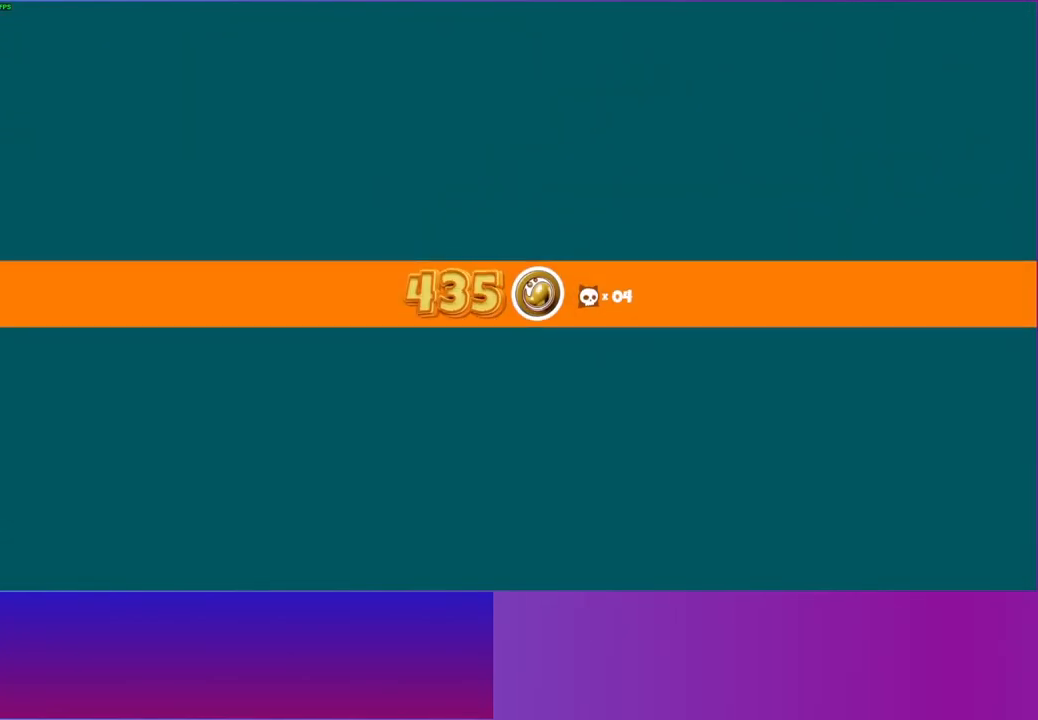
{"buttons": [], "left_stick": "center", "right_stick": "center", "events": []}
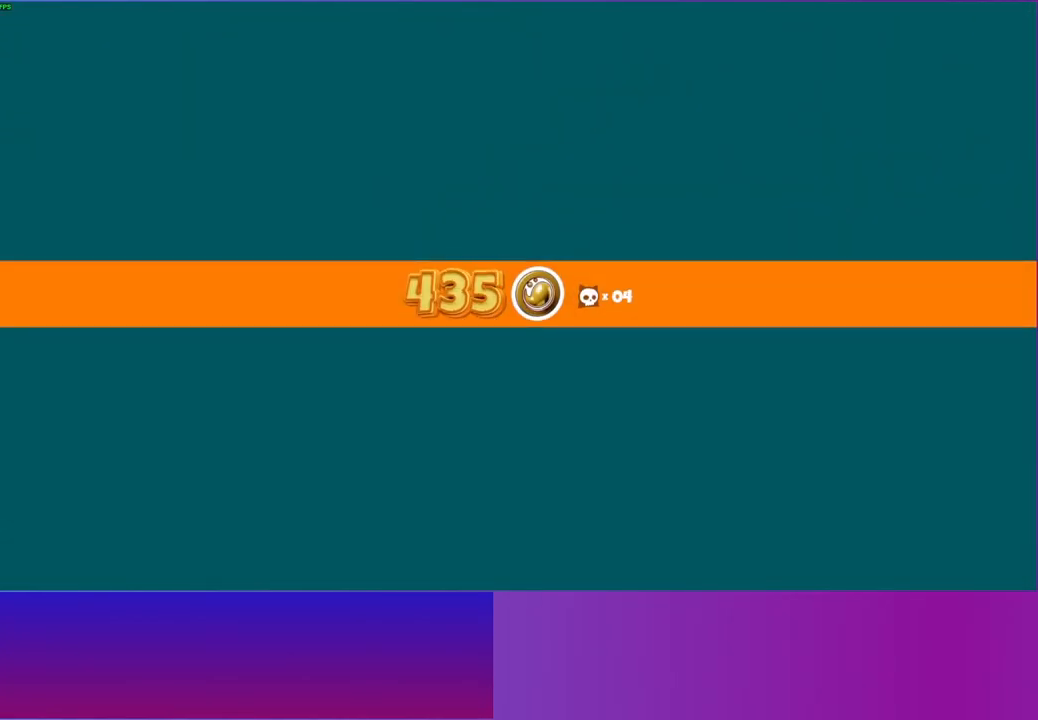
{"buttons": [], "left_stick": "center", "right_stick": "center", "events": []}
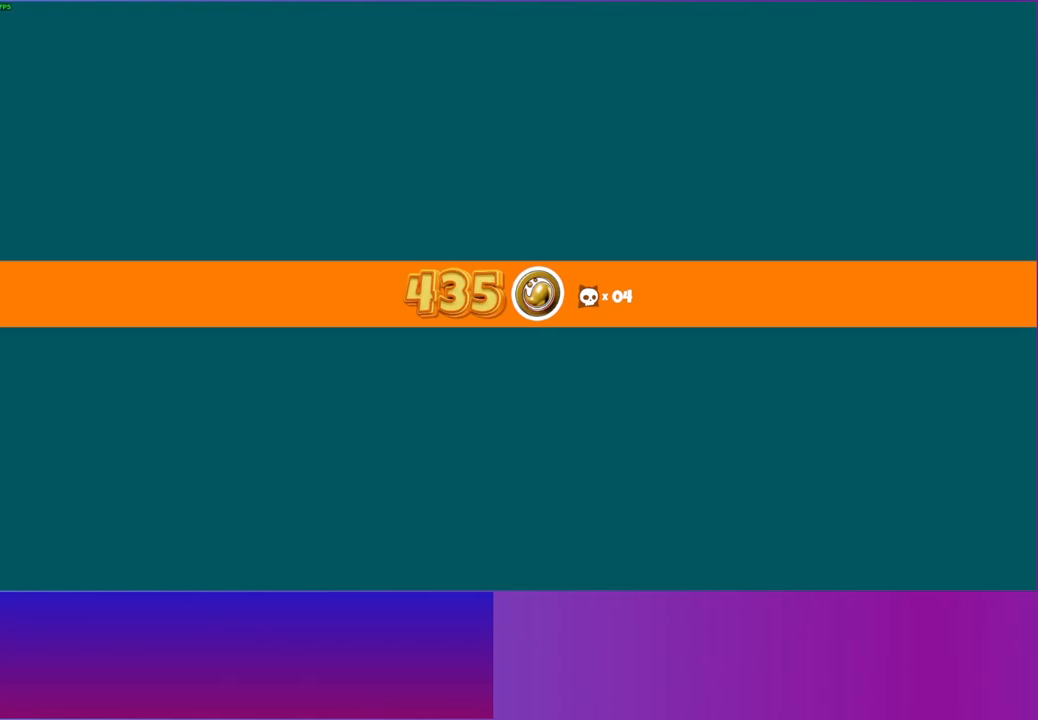
{"buttons": [], "left_stick": "right", "right_stick": "center", "events": [[283, "left_stick", "down-right"], [417, "left_stick", "right"]]}
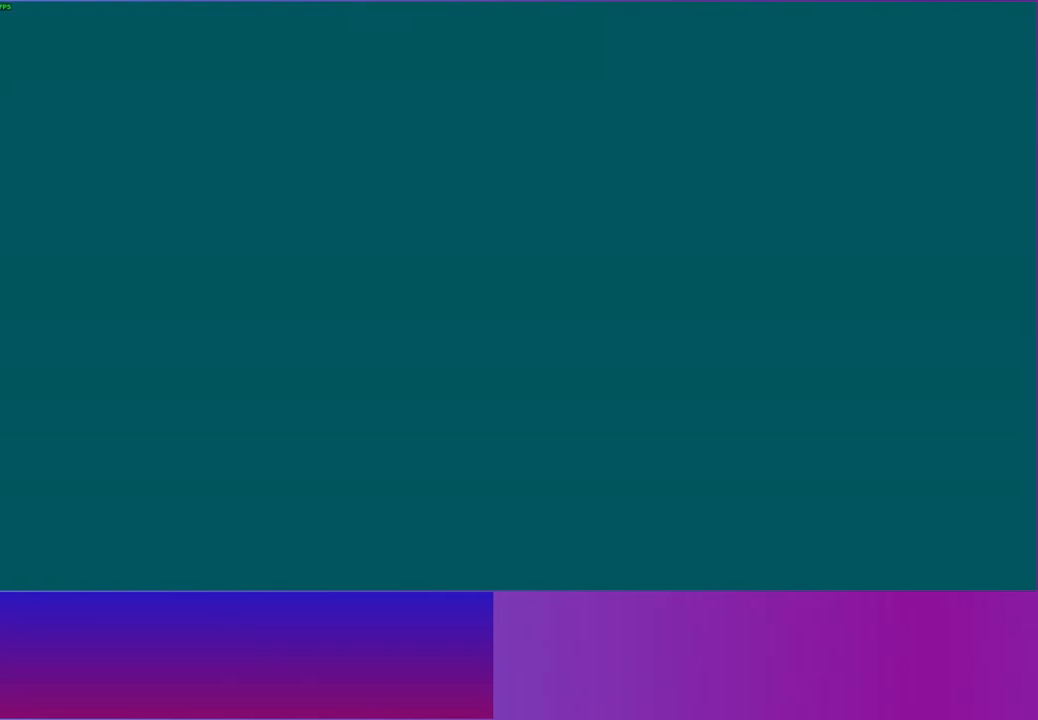
{"buttons": [], "left_stick": "right", "right_stick": "center", "events": [[83, "Y", "down"], [233, "Y", "up"]]}
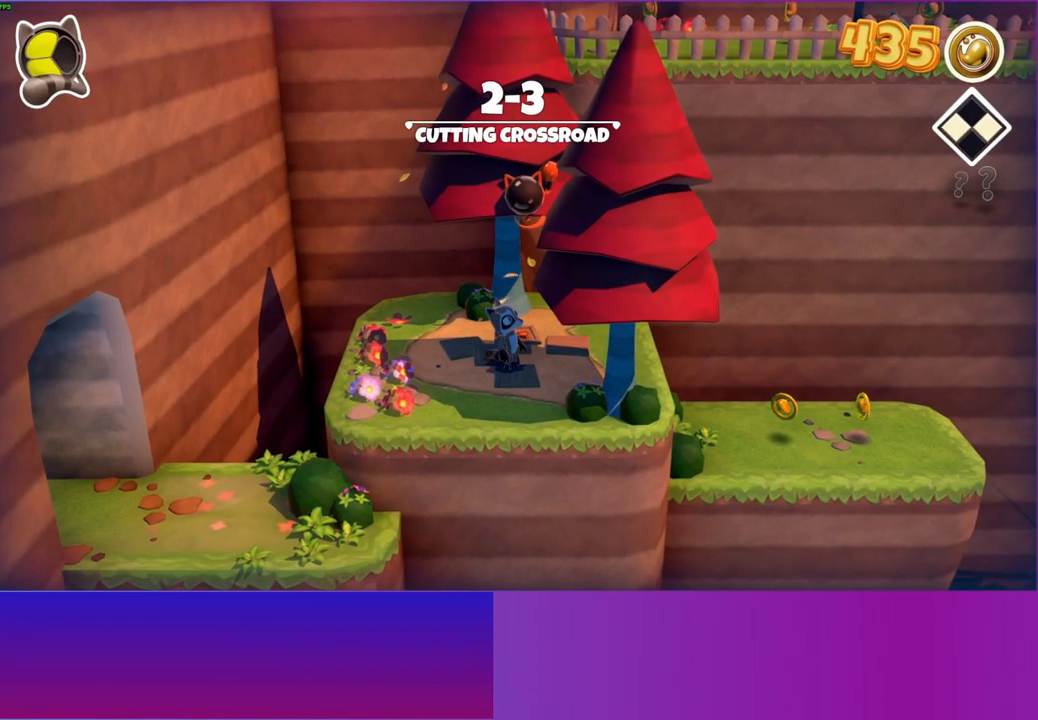
{"buttons": [], "left_stick": "right", "right_stick": "center", "events": [[283, "Y", "down"], [450, "Y", "up"]]}
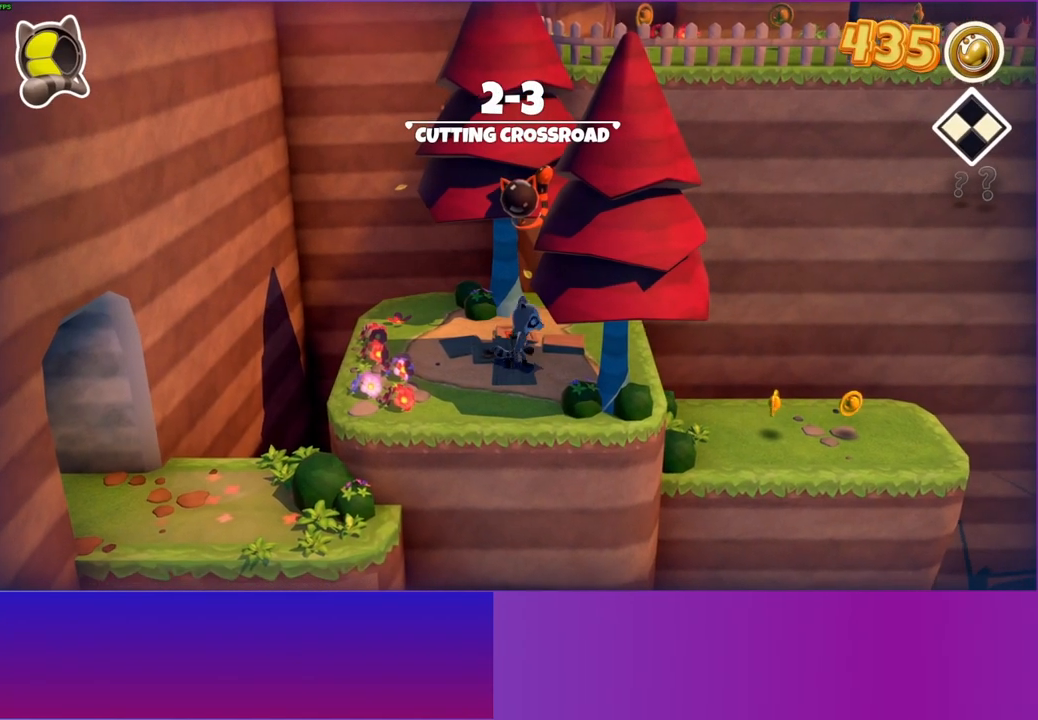
{"buttons": [], "left_stick": "right", "right_stick": "center", "events": []}
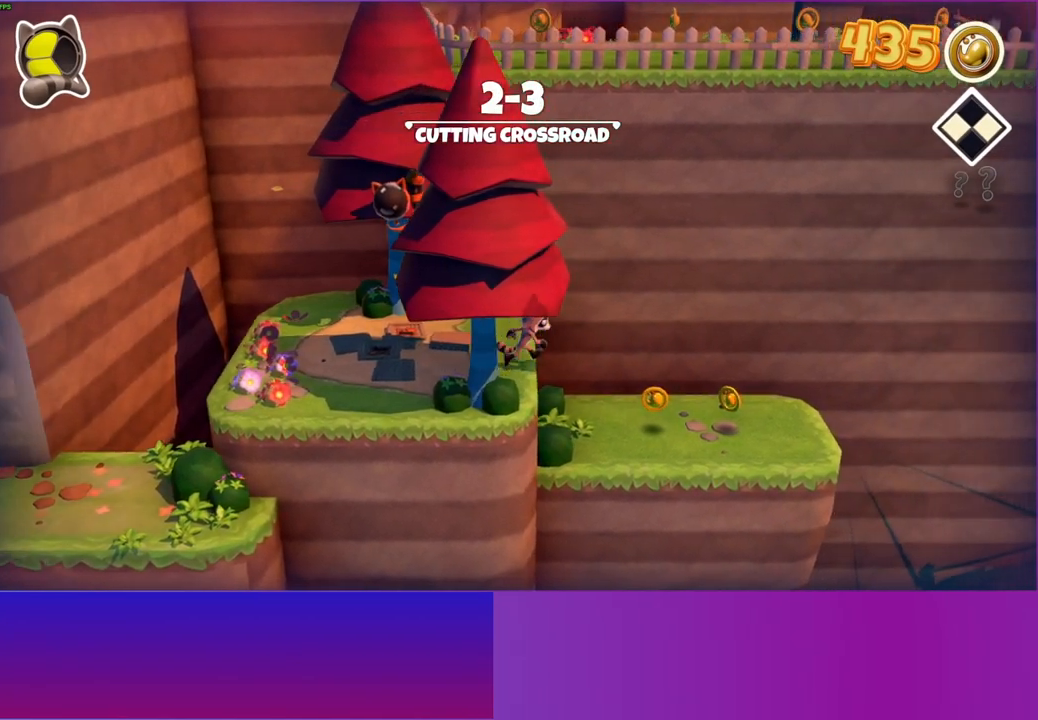
{"buttons": [], "left_stick": "right", "right_stick": "center", "events": []}
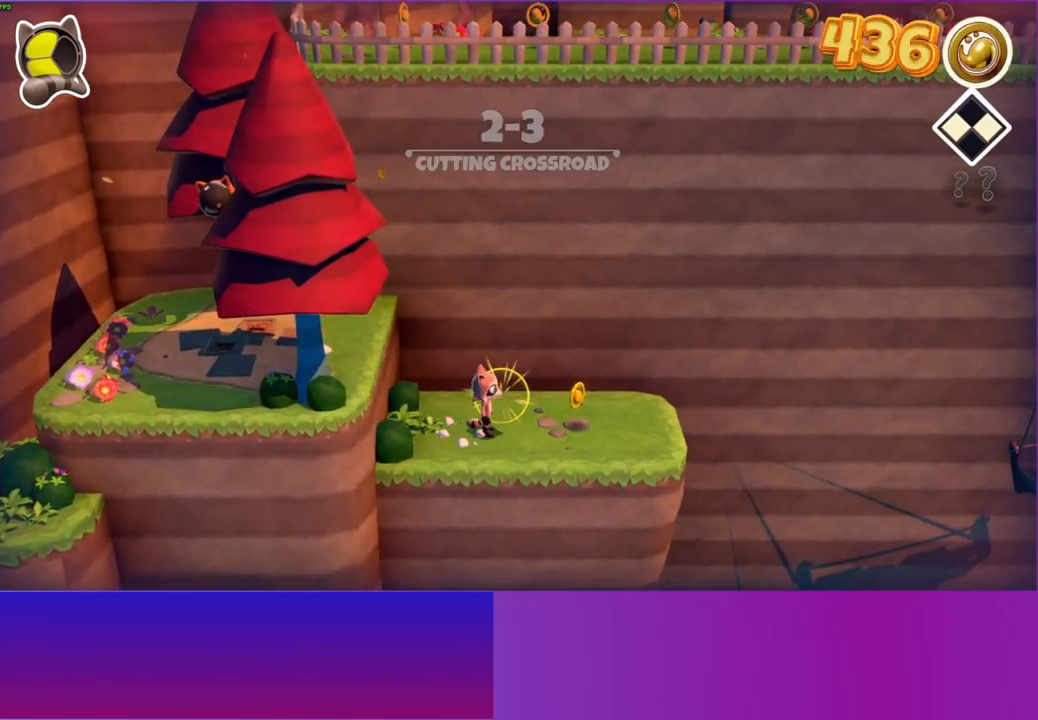
{"buttons": [], "left_stick": "right", "right_stick": "center", "events": [[50, "Y", "down"], [50, "left_stick", "center"], [183, "Y", "up"], [267, "left_stick", "right"]]}
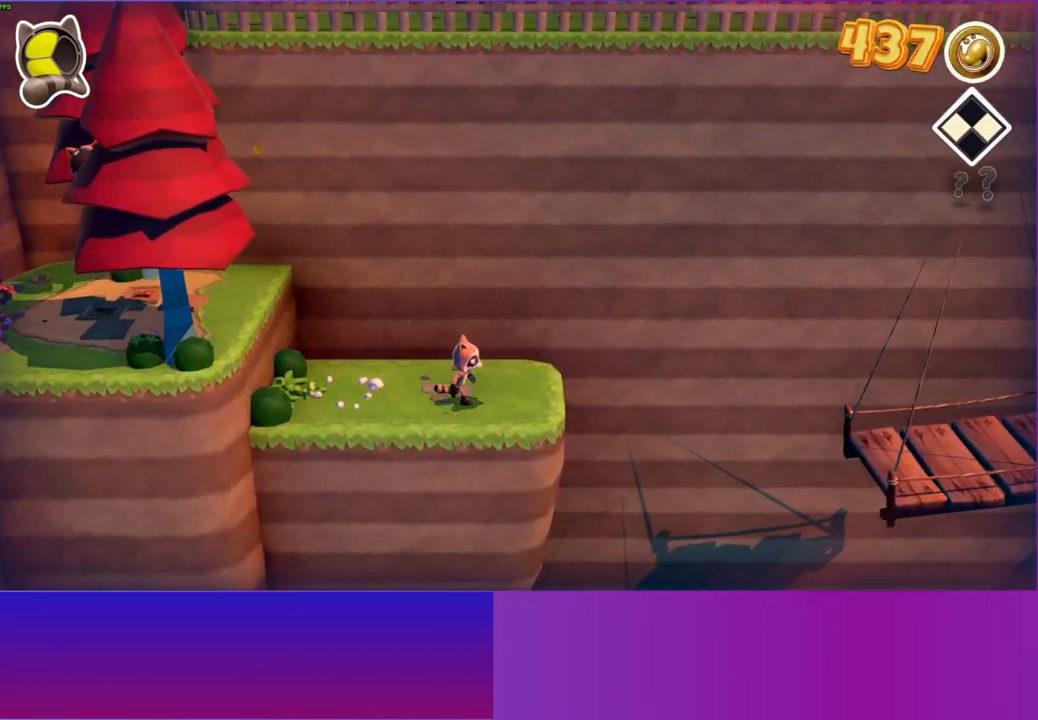
{"buttons": [], "left_stick": "right", "right_stick": "center", "events": []}
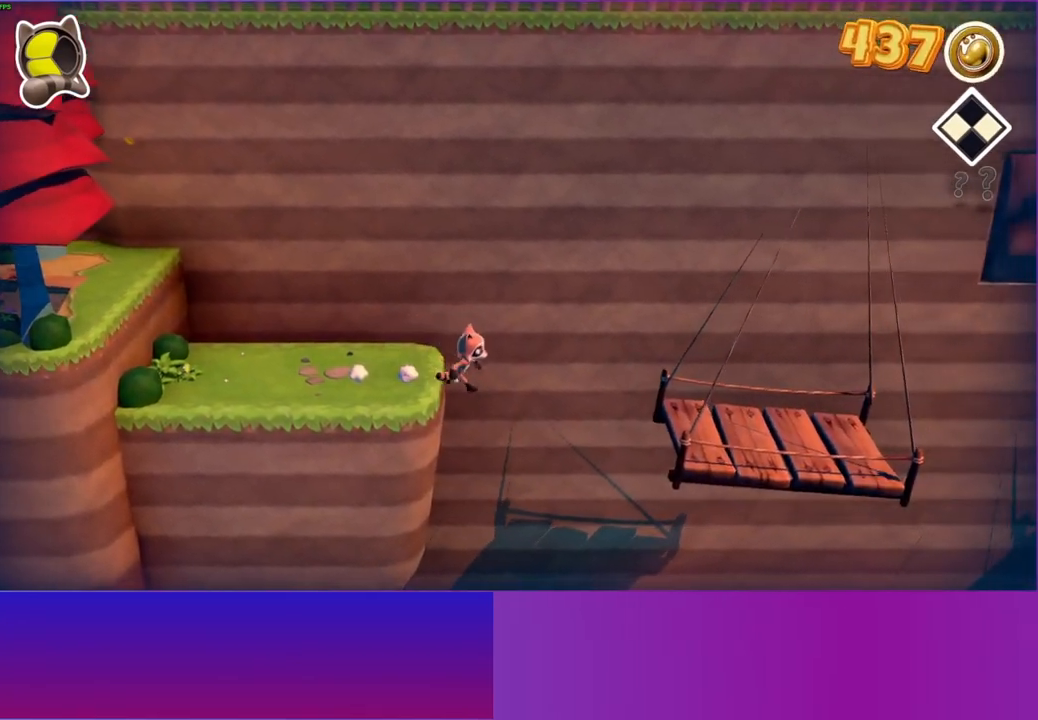
{"buttons": [], "left_stick": "right", "right_stick": "center", "events": [[33, "A", "down"], [233, "A", "up"]]}
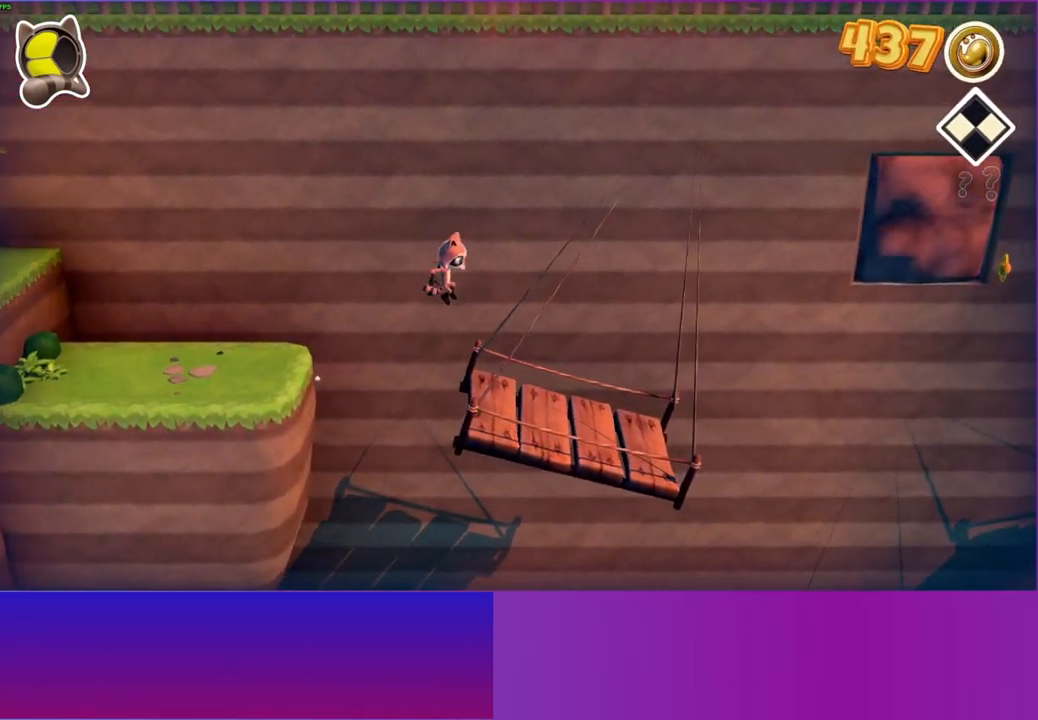
{"buttons": [], "left_stick": "center", "right_stick": "center", "events": [[183, "left_stick", "center"]]}
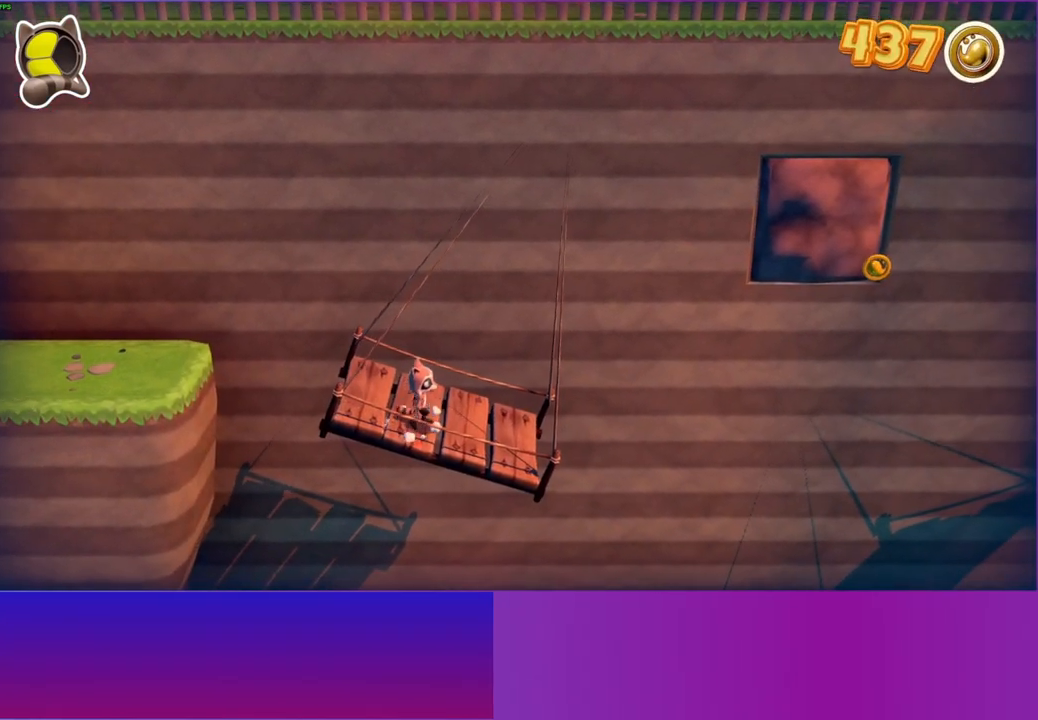
{"buttons": [], "left_stick": "center", "right_stick": "center", "events": [[233, "left_stick", "right"], [383, "left_stick", "center"]]}